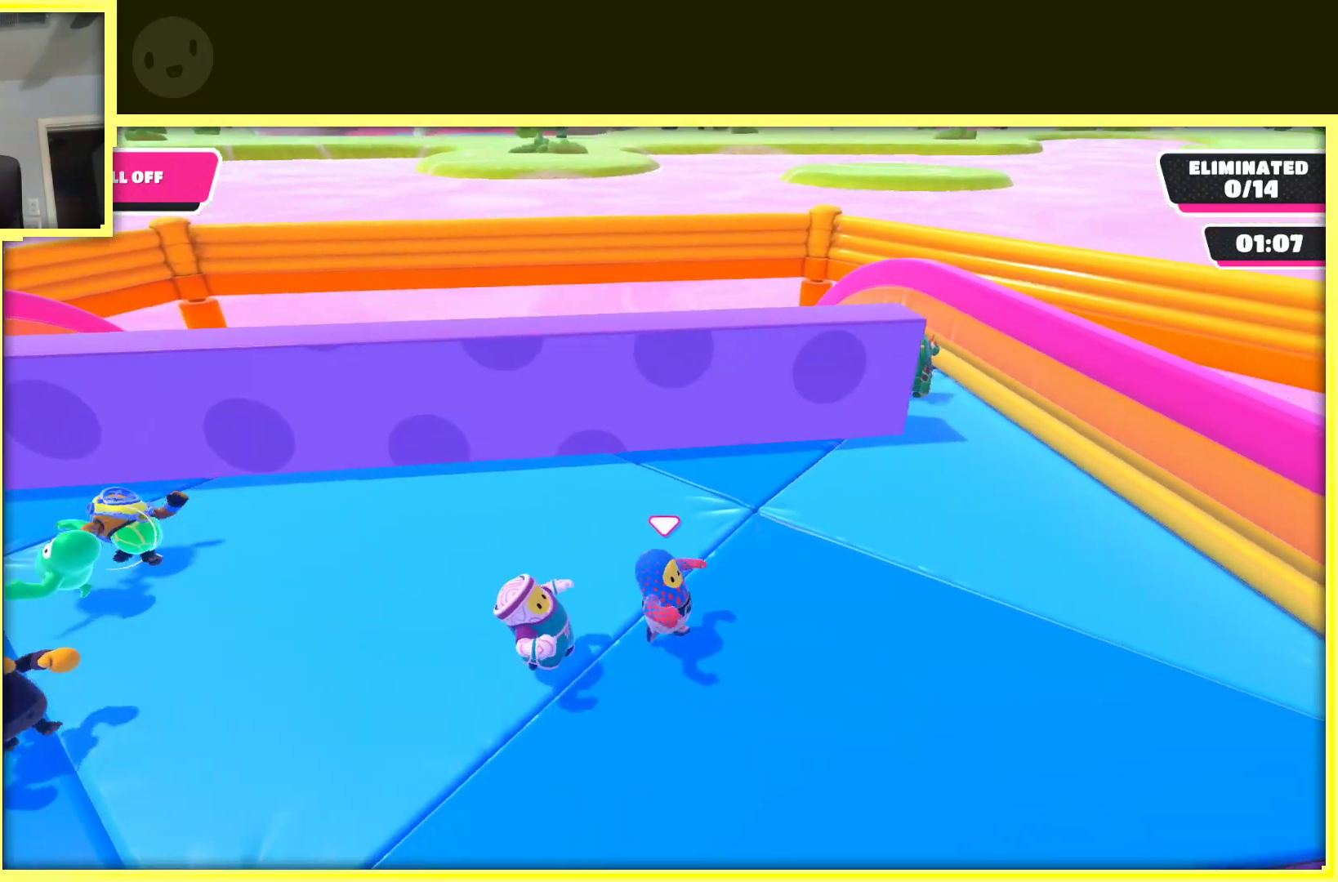
Gameplay with a controller (Xbox layout); each line is a JSON object with the inputs held at the frame after it. "events" lists button and stick changes between this image and that frame as [ms after this image, input, new state], when the widget could be followed in between. Not read: L3 R3.
{"buttons": [], "left_stick": "down-right", "right_stick": "left", "events": [[33, "right_stick", "left"], [300, "left_stick", "down-right"], [300, "right_stick", "center"], [500, "right_stick", "left"]]}
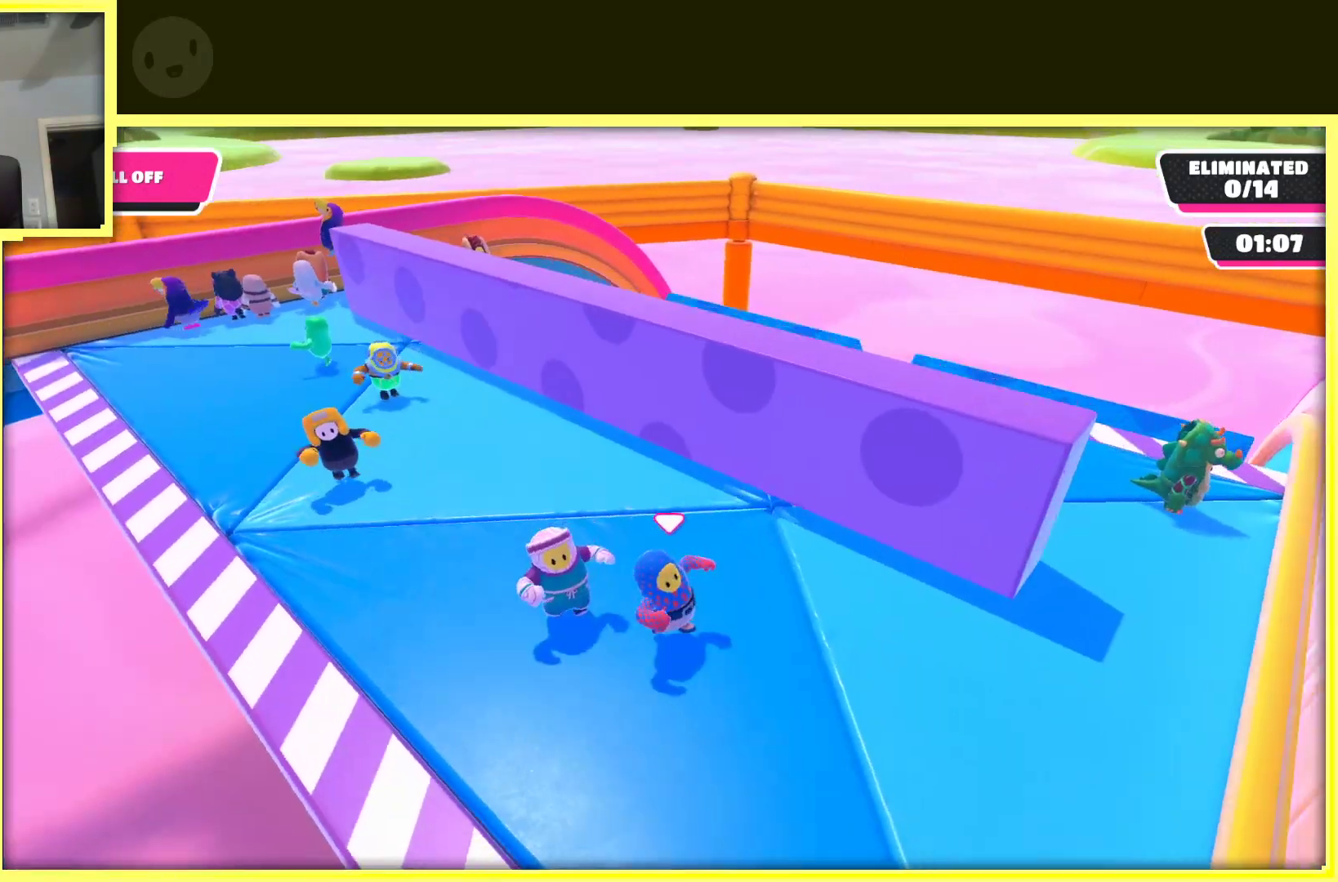
{"buttons": [], "left_stick": "down", "right_stick": "center", "events": [[233, "right_stick", "center"], [350, "left_stick", "down"]]}
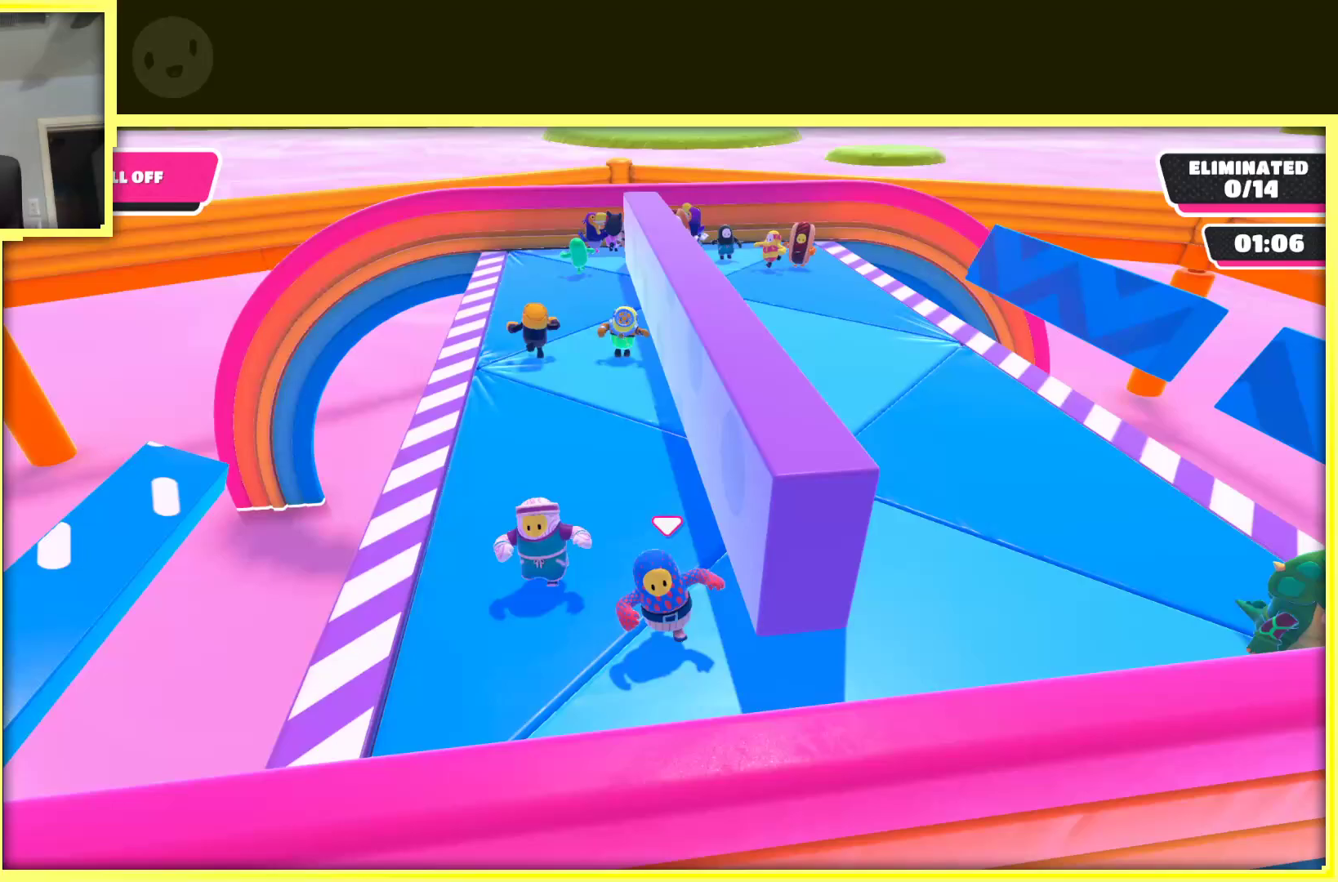
{"buttons": [], "left_stick": "up", "right_stick": "center", "events": [[233, "left_stick", "right"], [383, "left_stick", "up-right"], [483, "left_stick", "up"]]}
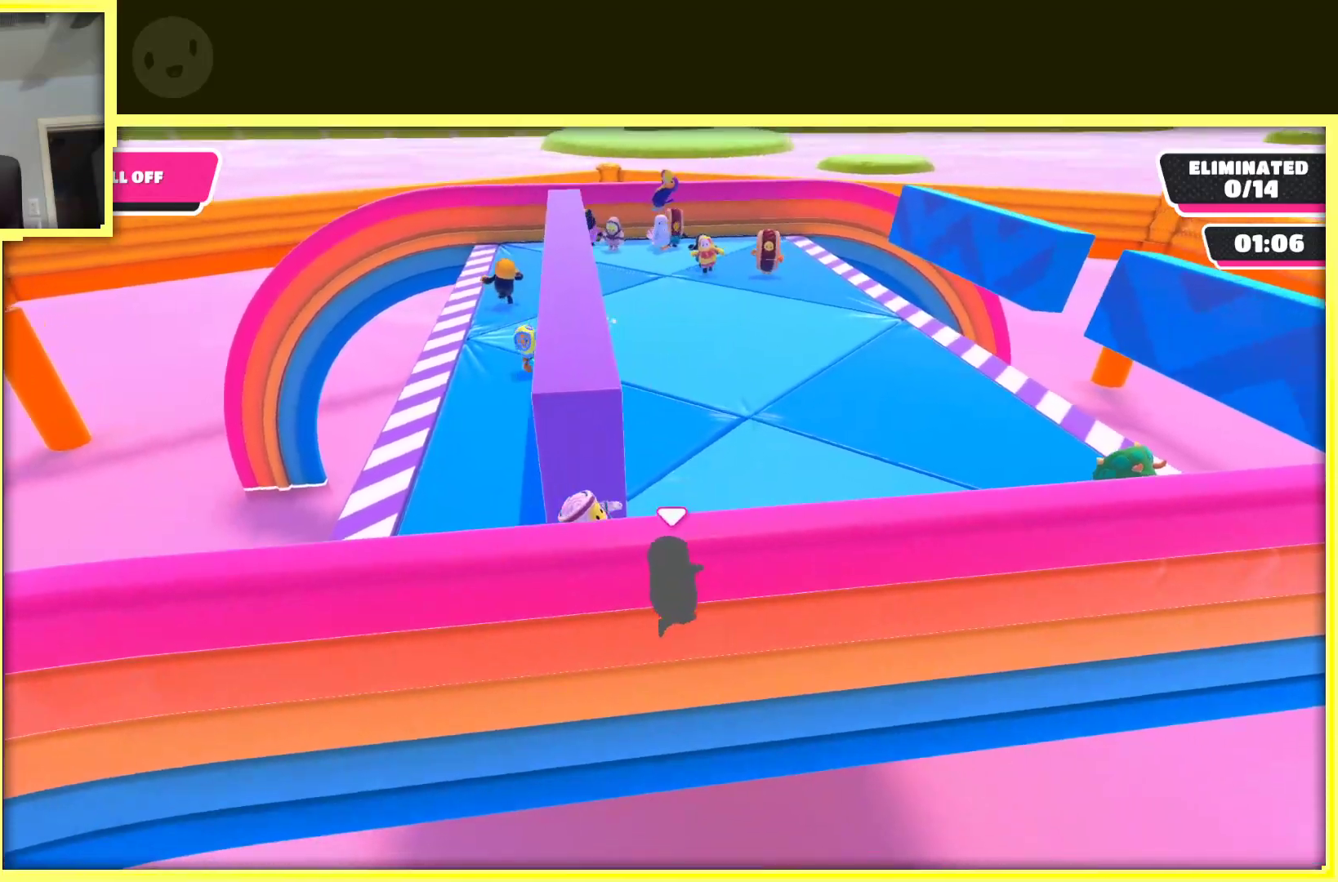
{"buttons": [], "left_stick": "up", "right_stick": "center", "events": [[200, "right_stick", "right"], [350, "right_stick", "center"]]}
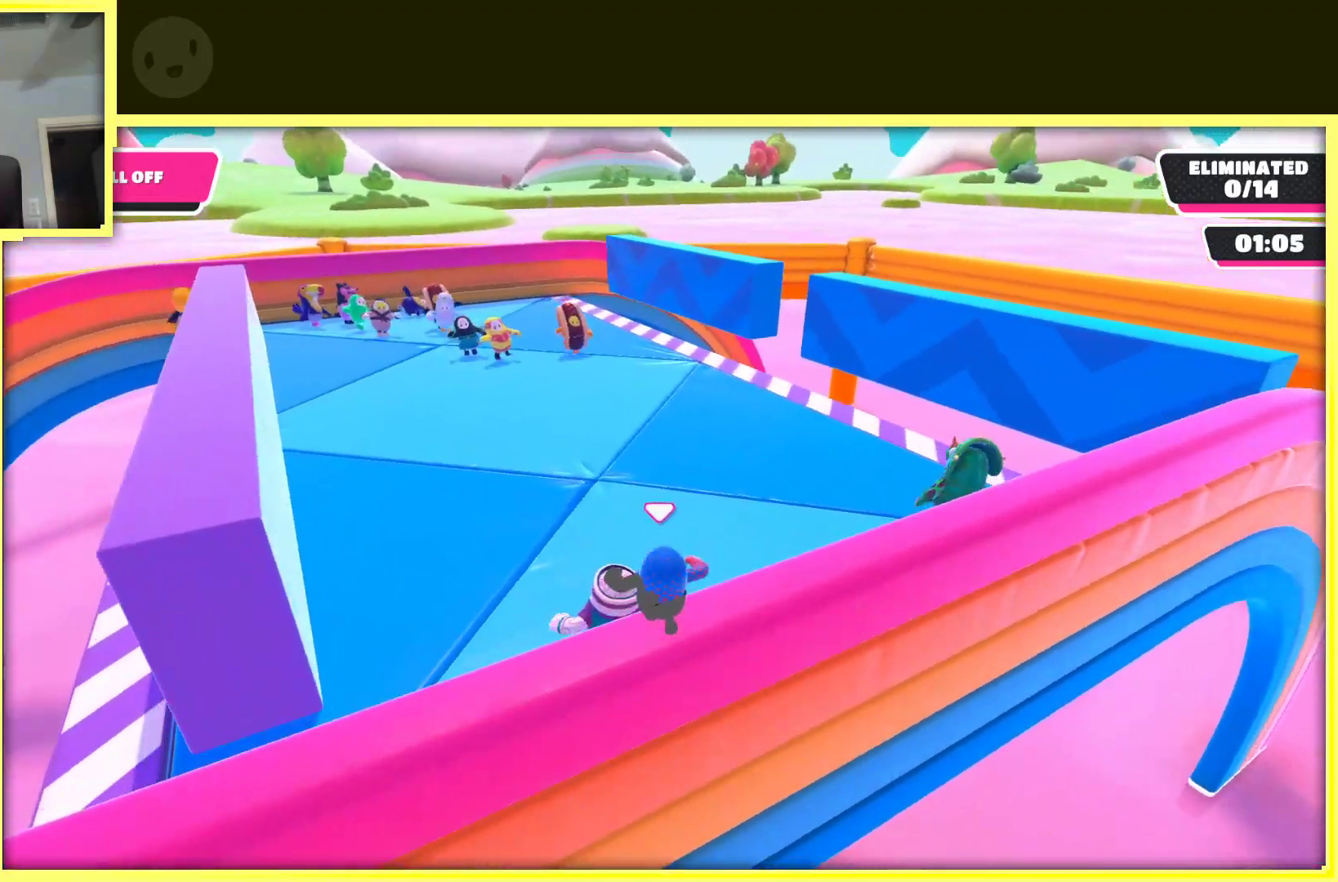
{"buttons": [], "left_stick": "up-left", "right_stick": "center", "events": [[350, "left_stick", "up-left"]]}
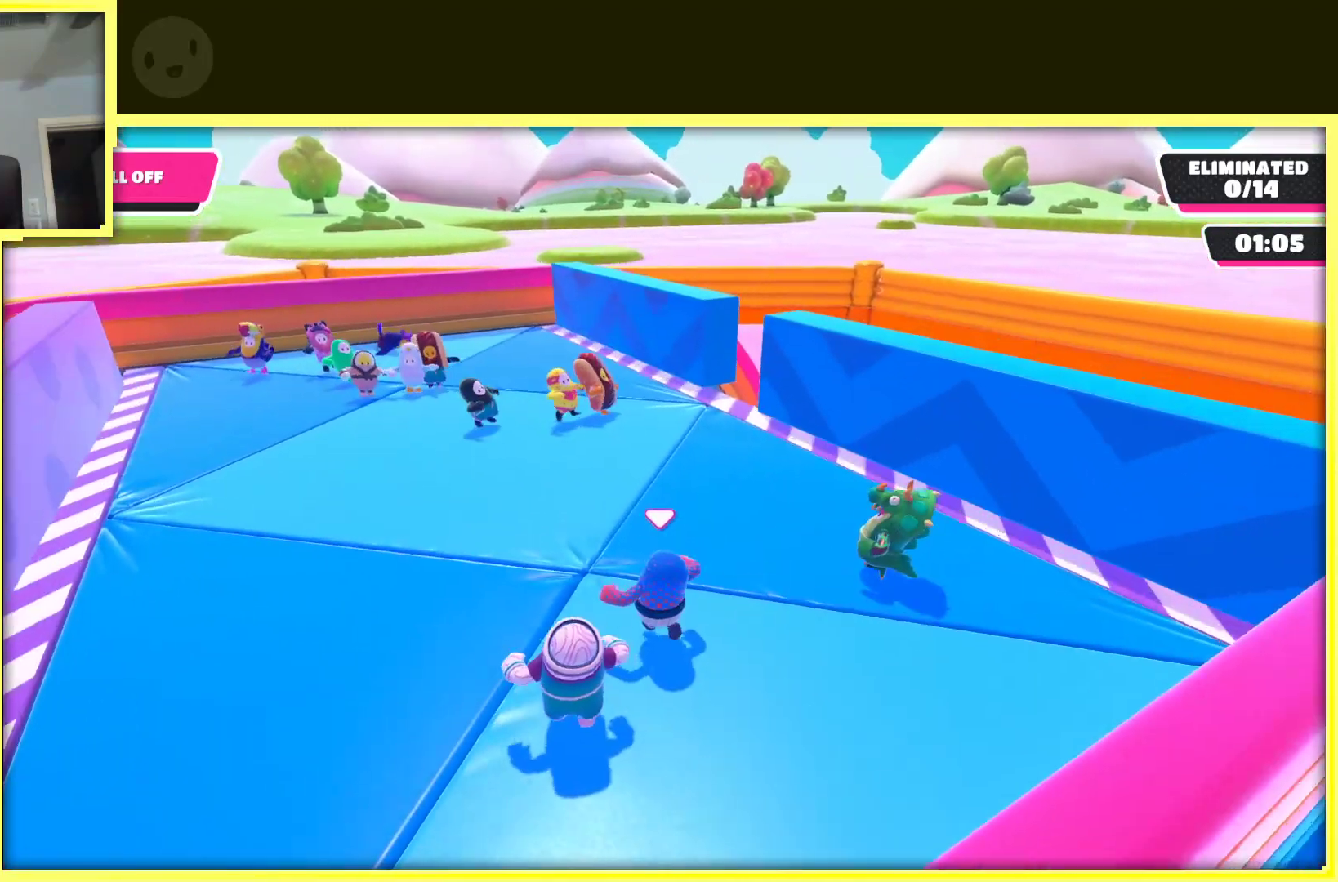
{"buttons": [], "left_stick": "up-left", "right_stick": "center", "events": []}
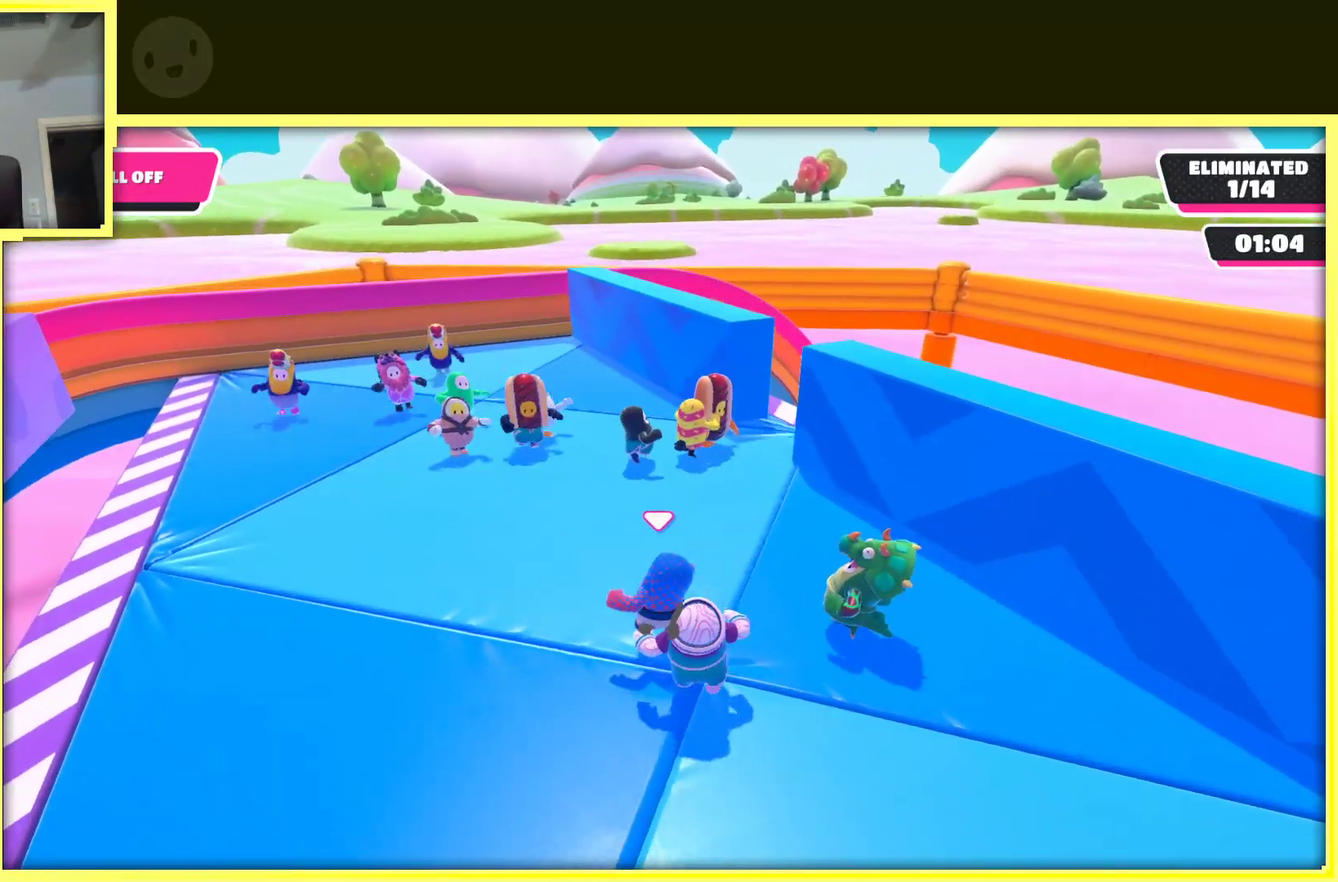
{"buttons": [], "left_stick": "up-left", "right_stick": "center", "events": [[50, "left_stick", "up"], [183, "right_stick", "right"], [200, "left_stick", "up-left"], [417, "right_stick", "center"]]}
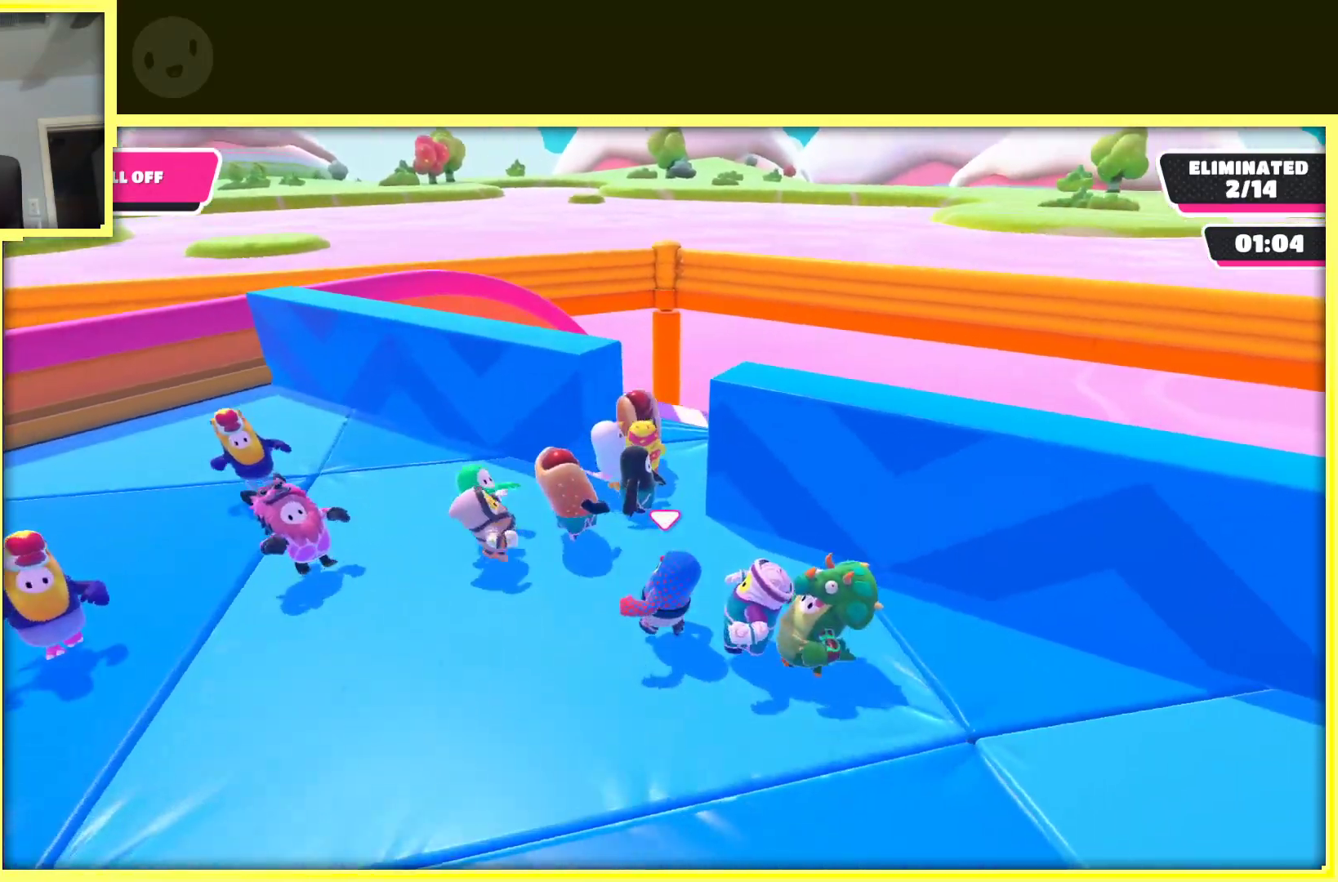
{"buttons": [], "left_stick": "up-right", "right_stick": "center", "events": [[83, "left_stick", "up"], [100, "right_stick", "right"], [283, "right_stick", "center"], [383, "left_stick", "up-right"]]}
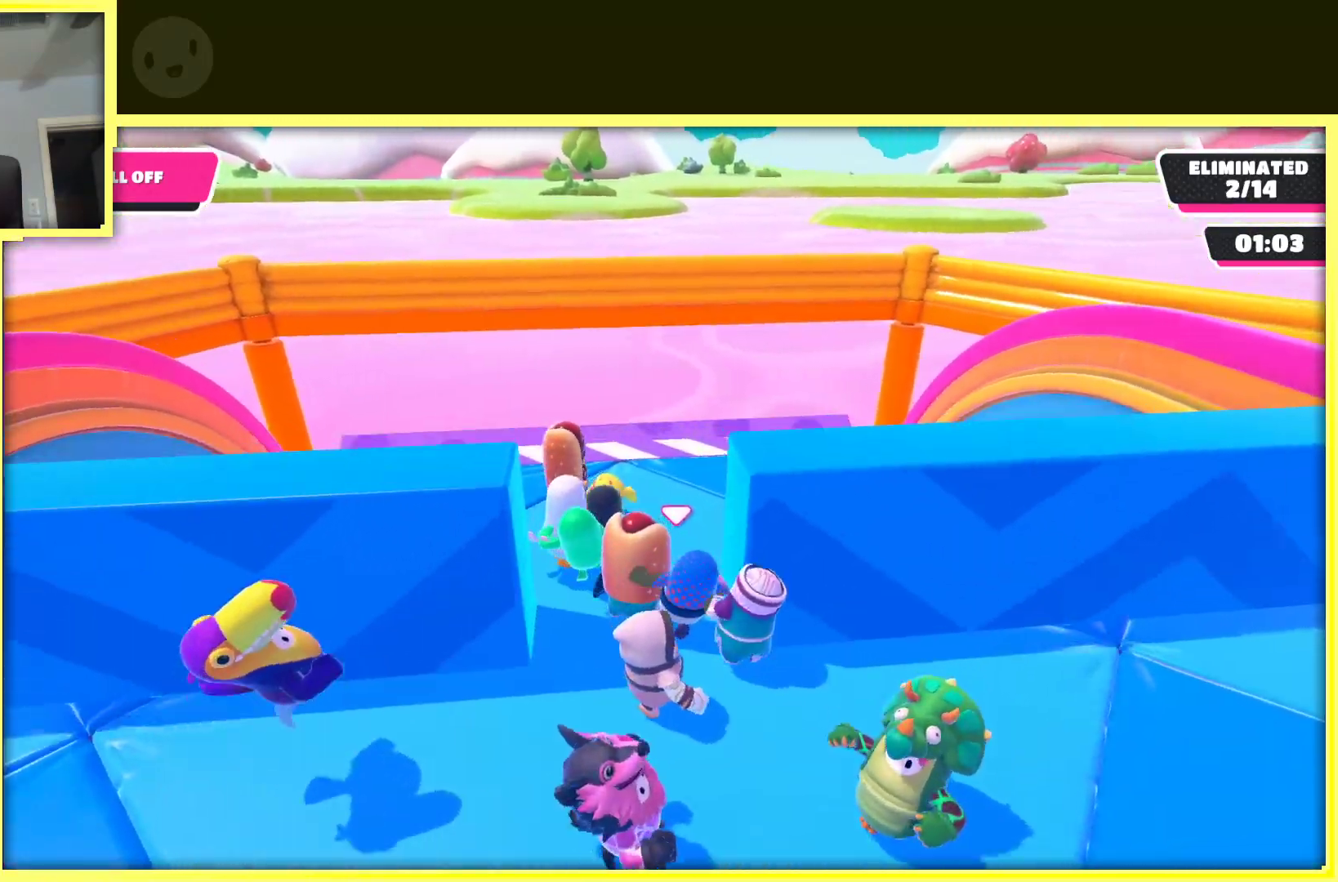
{"buttons": [], "left_stick": "right", "right_stick": "left", "events": [[300, "right_stick", "left"], [400, "left_stick", "right"]]}
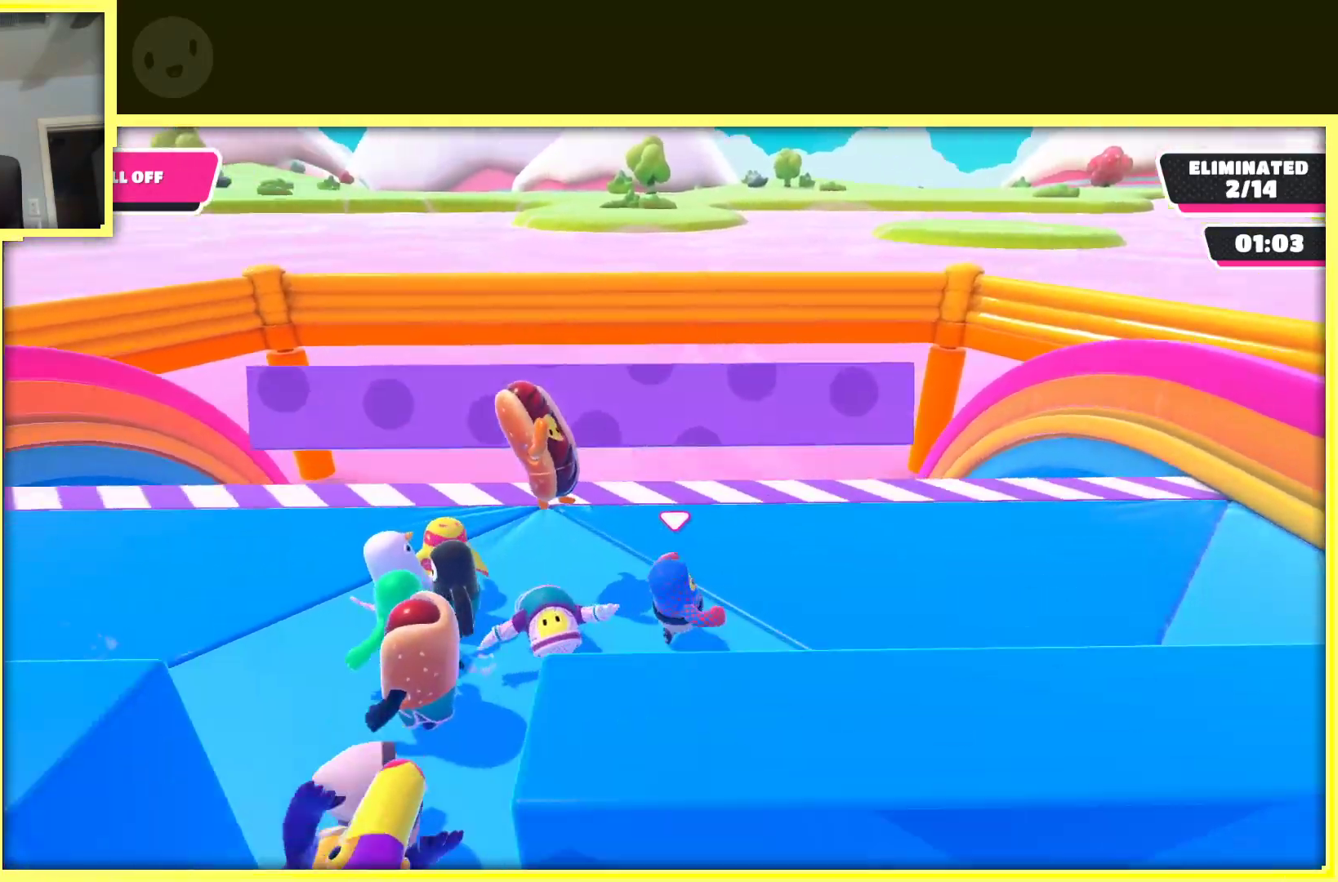
{"buttons": [], "left_stick": "down-right", "right_stick": "center", "events": [[67, "right_stick", "center"], [200, "left_stick", "down-right"]]}
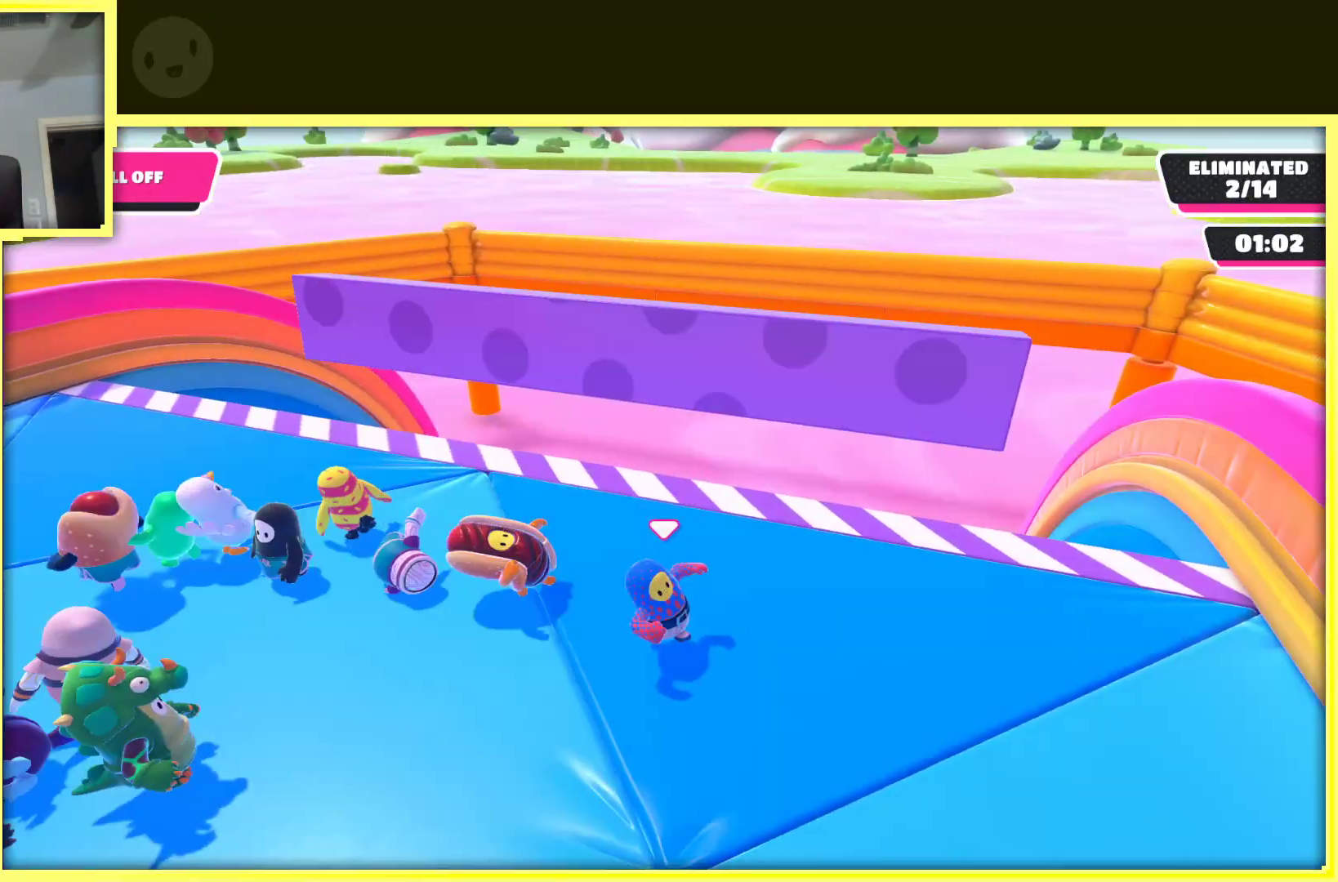
{"buttons": [], "left_stick": "down-right", "right_stick": "center", "events": [[100, "right_stick", "left"], [283, "right_stick", "center"]]}
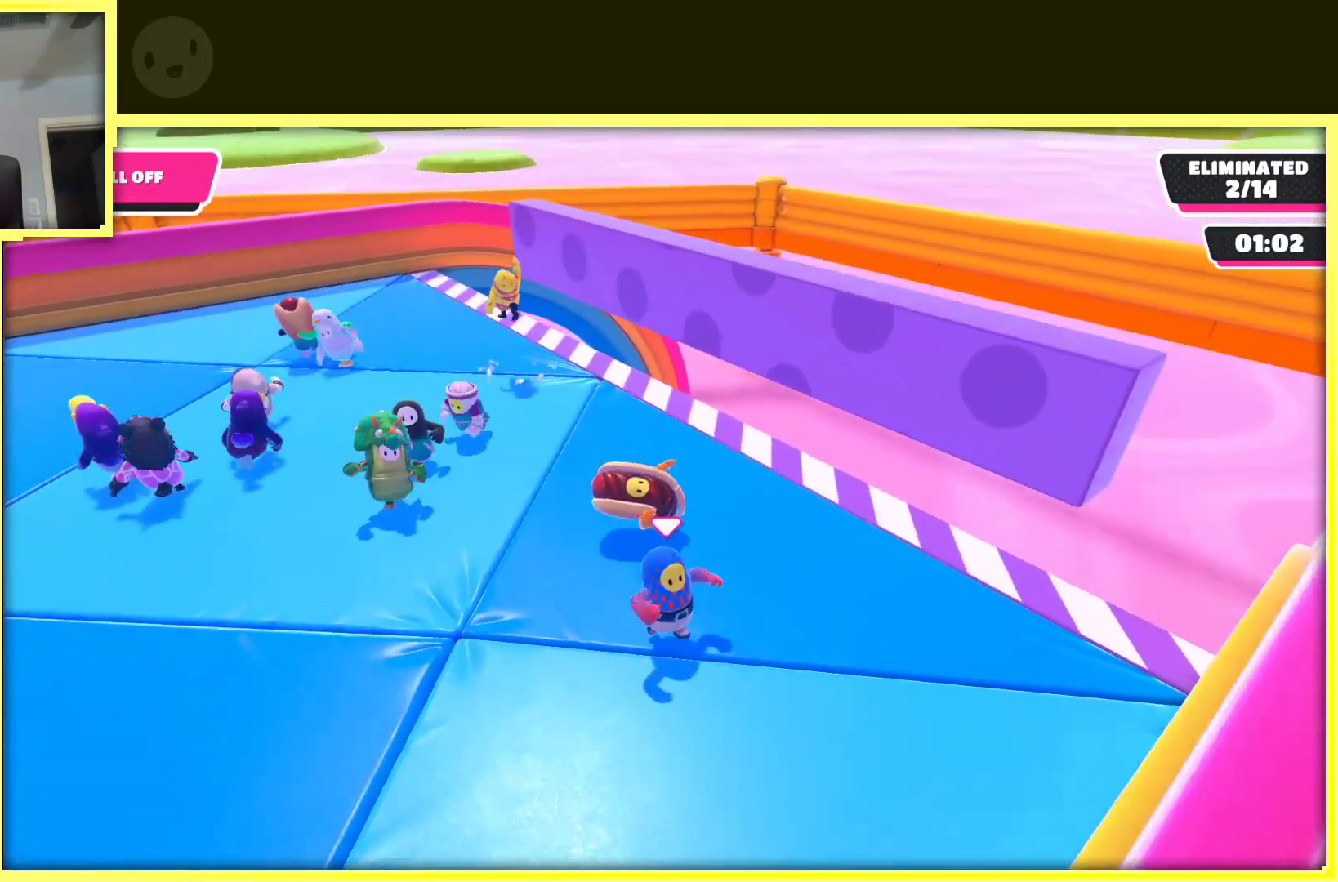
{"buttons": [], "left_stick": "right", "right_stick": "left", "events": [[200, "right_stick", "left"], [350, "left_stick", "right"]]}
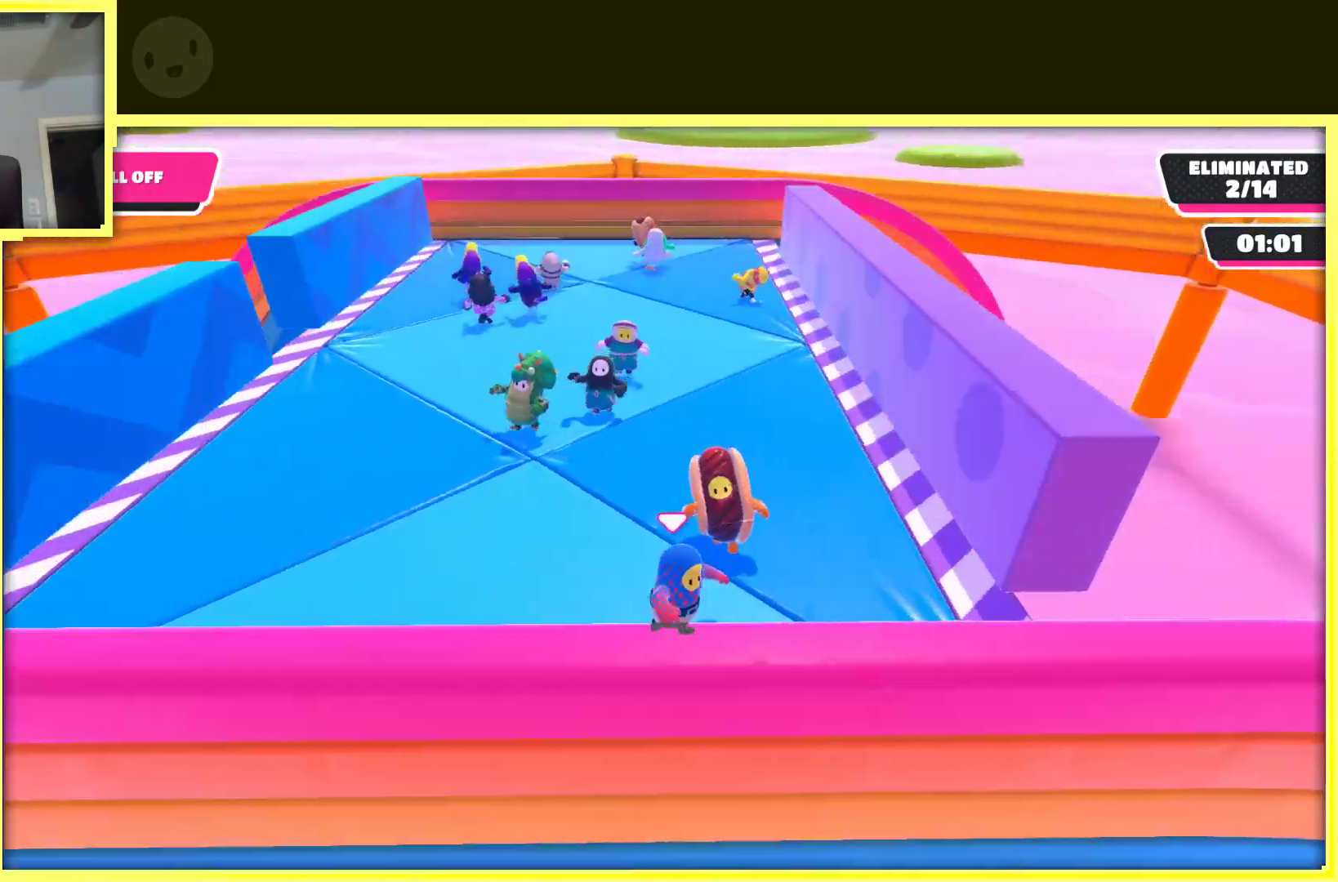
{"buttons": [], "left_stick": "down", "right_stick": "center", "events": [[33, "right_stick", "center"], [50, "left_stick", "center"], [400, "left_stick", "down"]]}
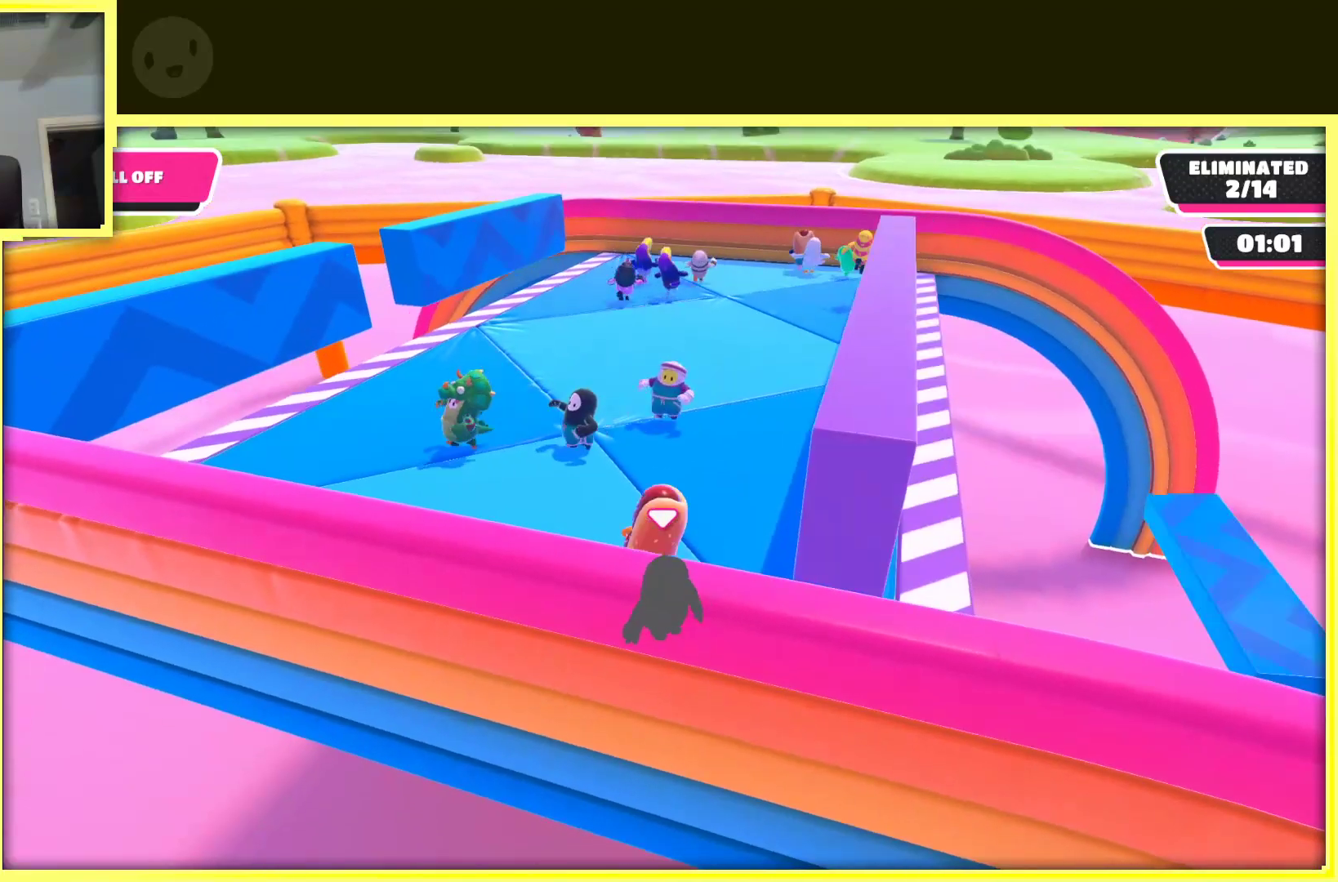
{"buttons": [], "left_stick": "up", "right_stick": "center", "events": [[33, "right_stick", "right"], [133, "left_stick", "center"], [183, "left_stick", "up"], [217, "right_stick", "down"], [283, "right_stick", "center"]]}
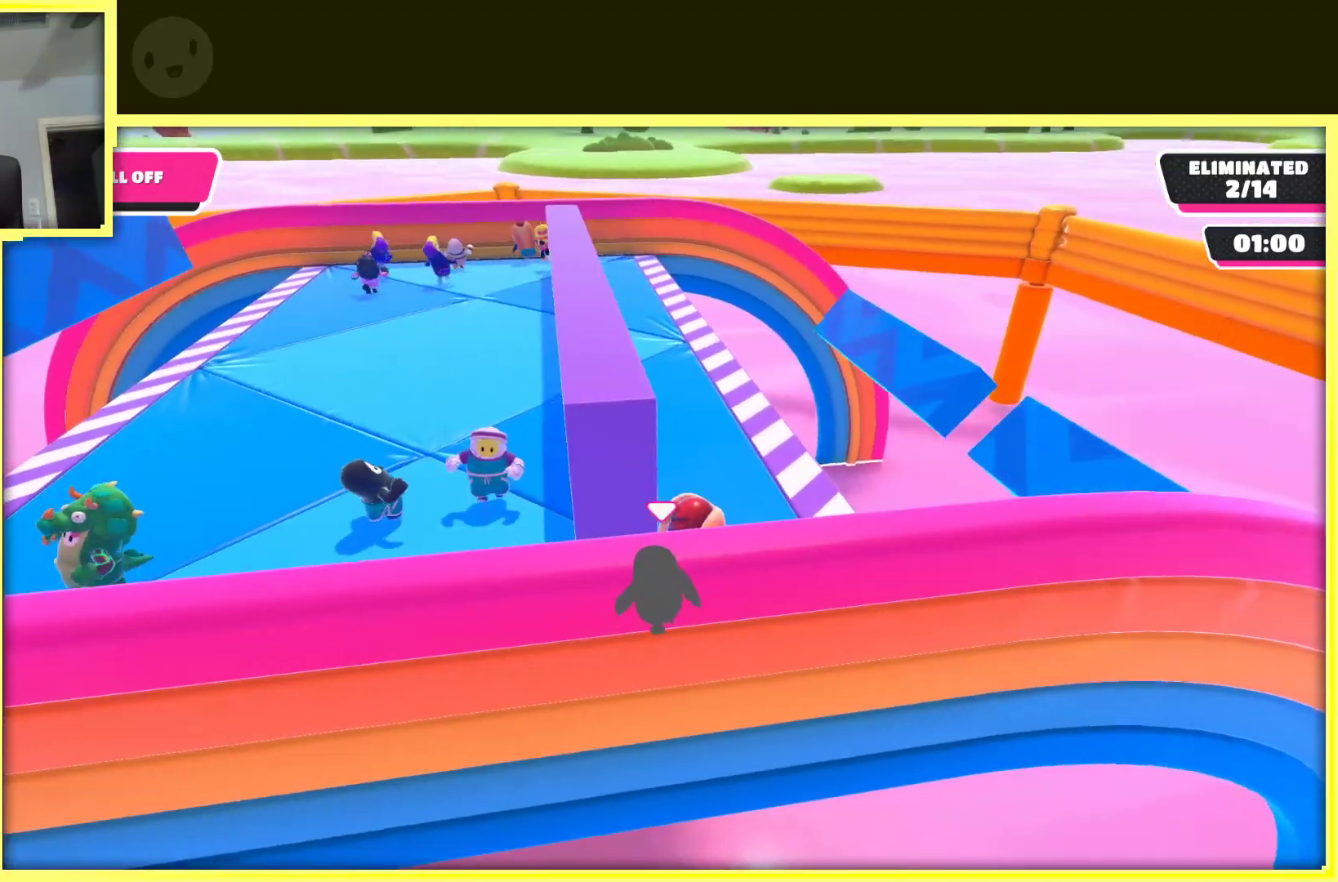
{"buttons": [], "left_stick": "up", "right_stick": "center", "events": [[250, "left_stick", "up-left"], [250, "right_stick", "down"], [450, "right_stick", "center"], [500, "left_stick", "up"]]}
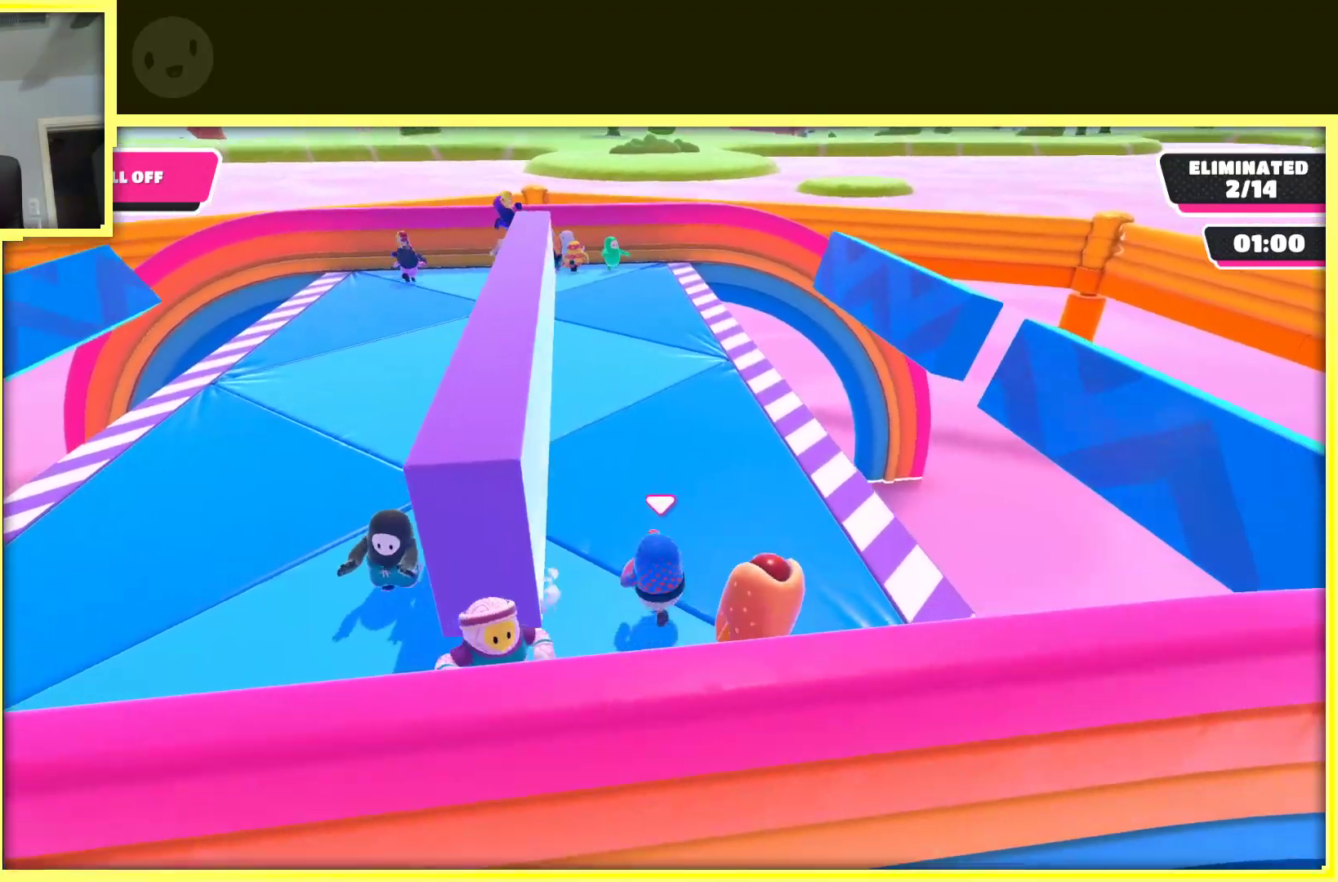
{"buttons": [], "left_stick": "up-left", "right_stick": "down-left", "events": [[417, "left_stick", "up-left"], [433, "right_stick", "down-left"]]}
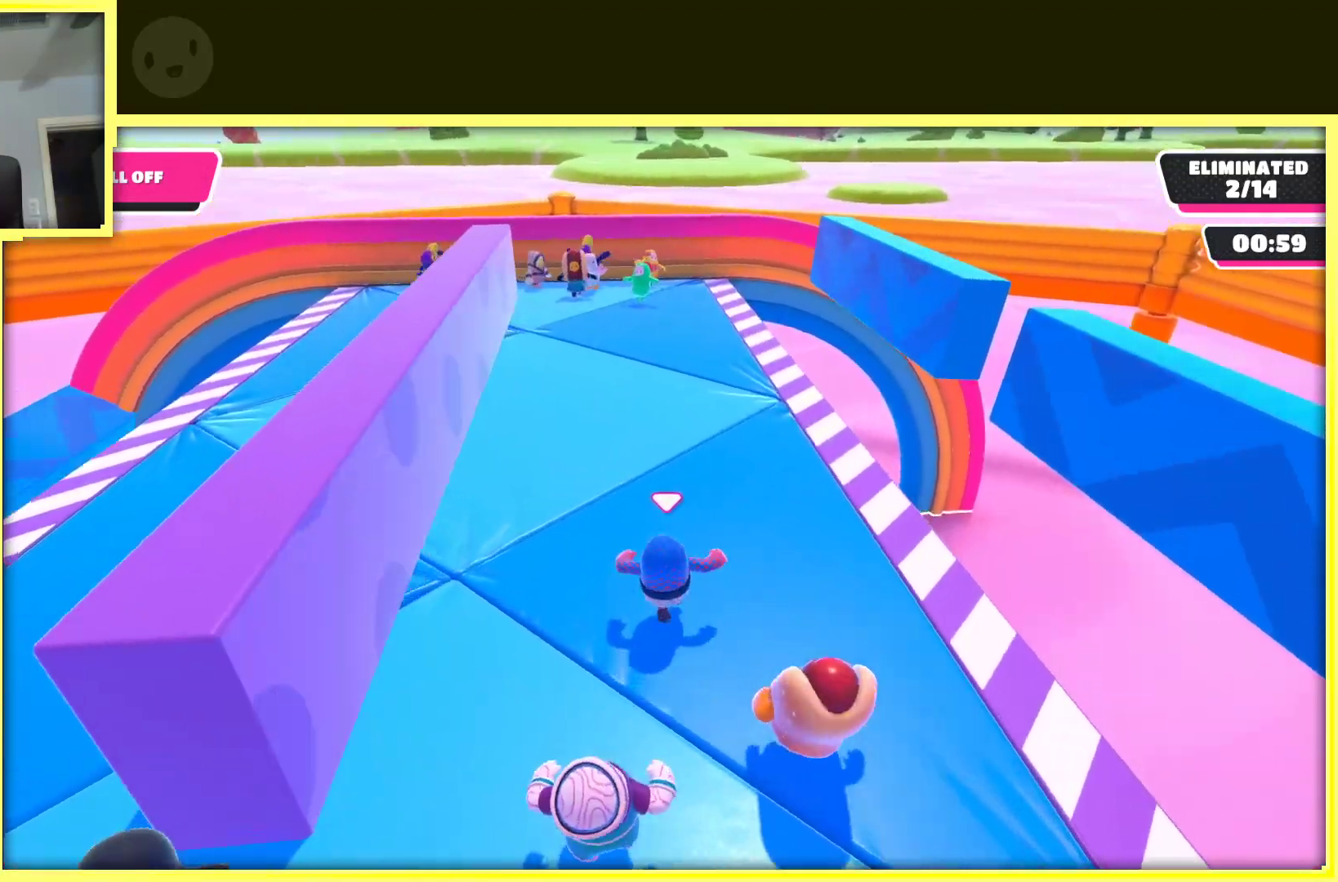
{"buttons": [], "left_stick": "up-left", "right_stick": "right", "events": [[133, "left_stick", "up"], [200, "right_stick", "center"], [350, "right_stick", "right"], [450, "left_stick", "up-left"]]}
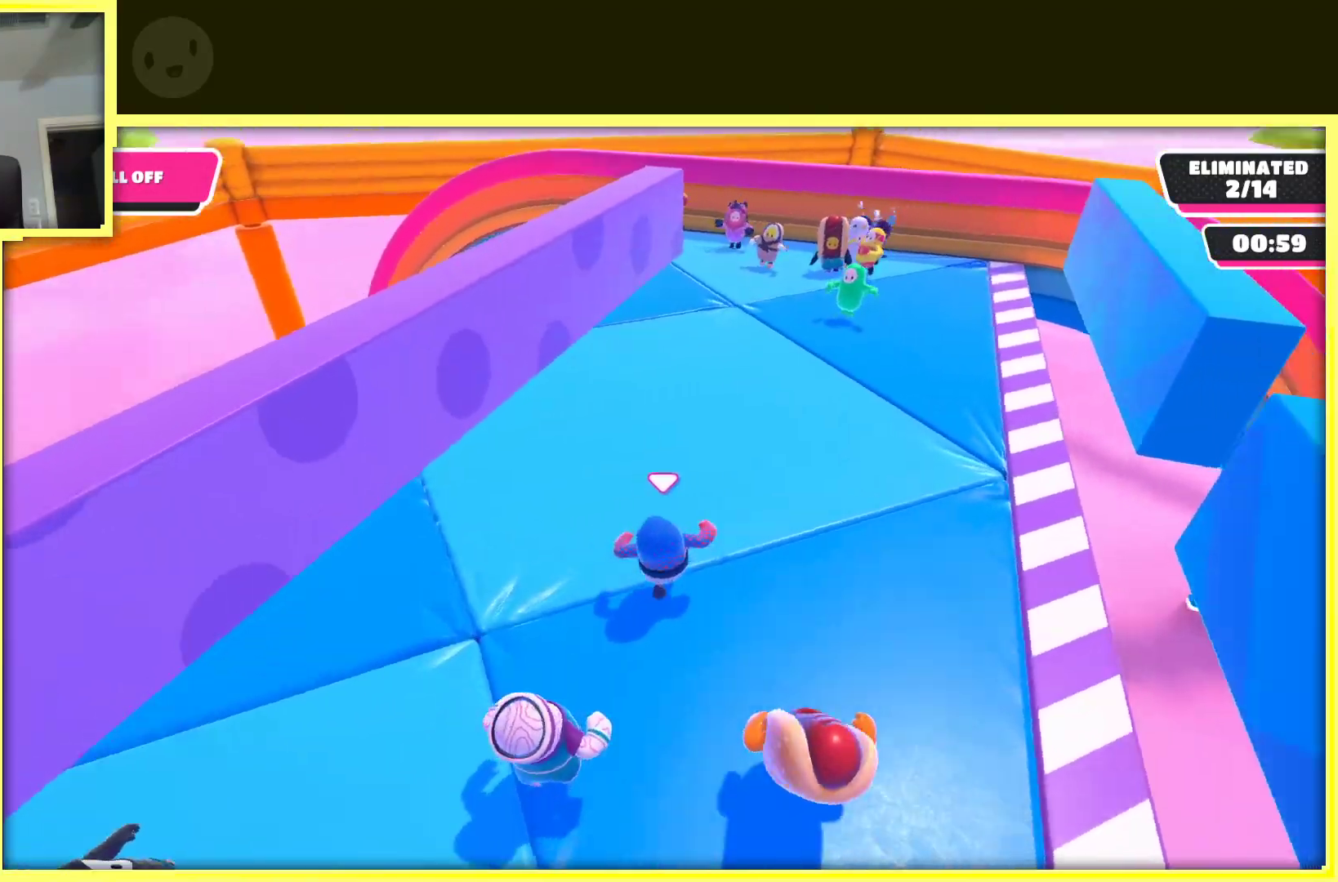
{"buttons": [], "left_stick": "up-left", "right_stick": "center", "events": [[467, "right_stick", "center"]]}
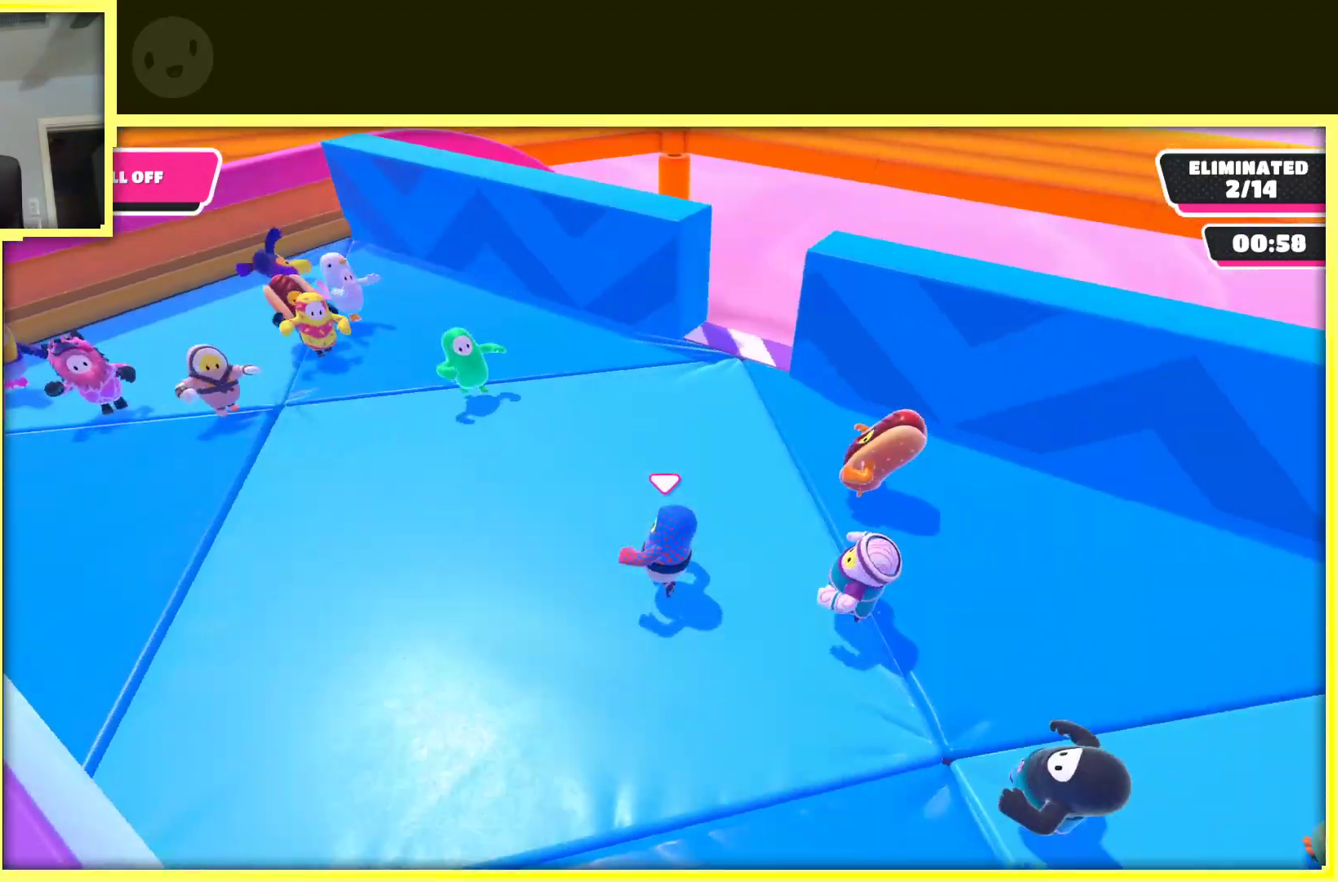
{"buttons": [], "left_stick": "center", "right_stick": "right", "events": [[167, "left_stick", "left"], [333, "right_stick", "right"], [350, "left_stick", "up-left"], [467, "left_stick", "center"]]}
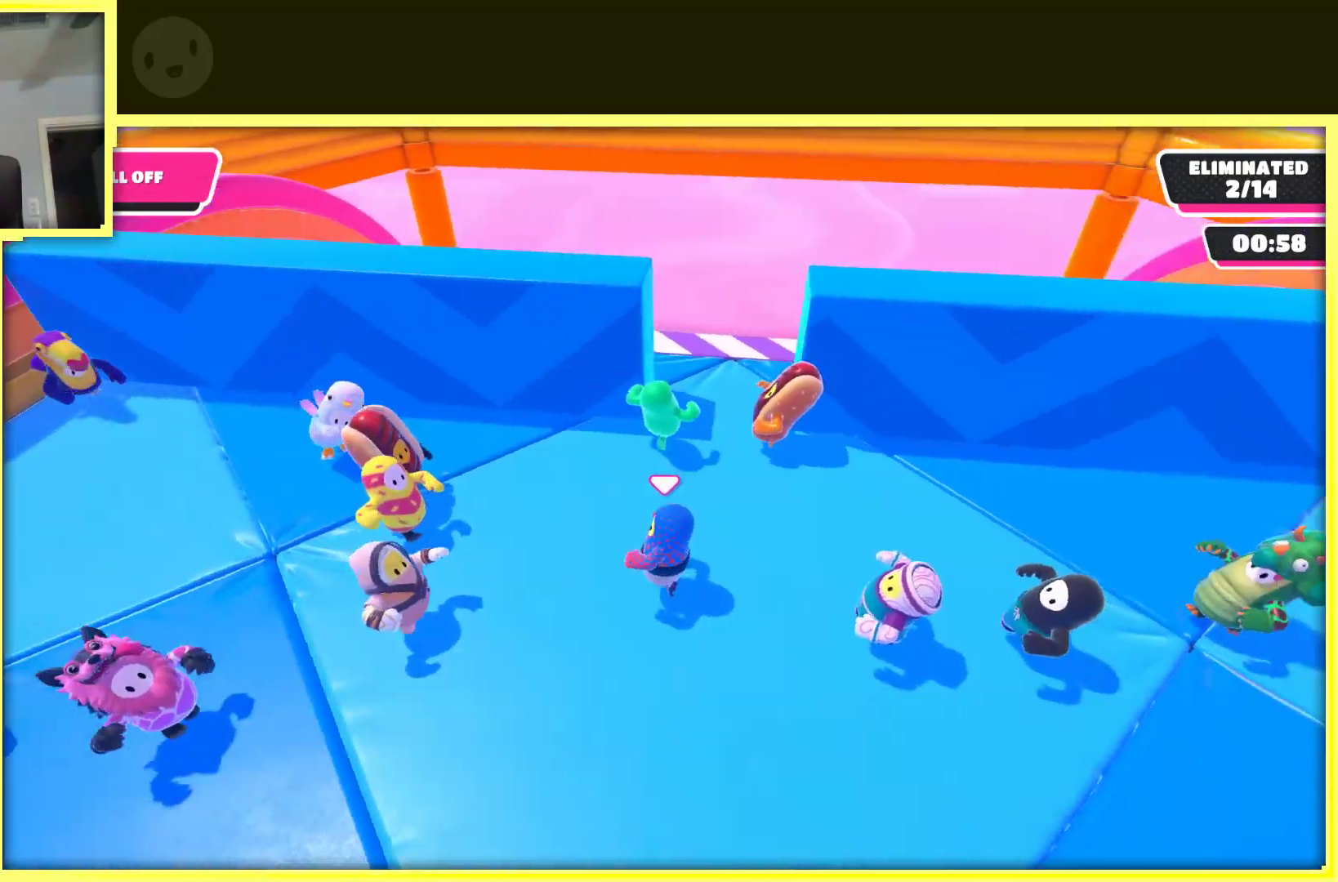
{"buttons": [], "left_stick": "up", "right_stick": "center", "events": [[50, "right_stick", "center"], [150, "left_stick", "right"], [200, "left_stick", "up-right"], [317, "left_stick", "up"]]}
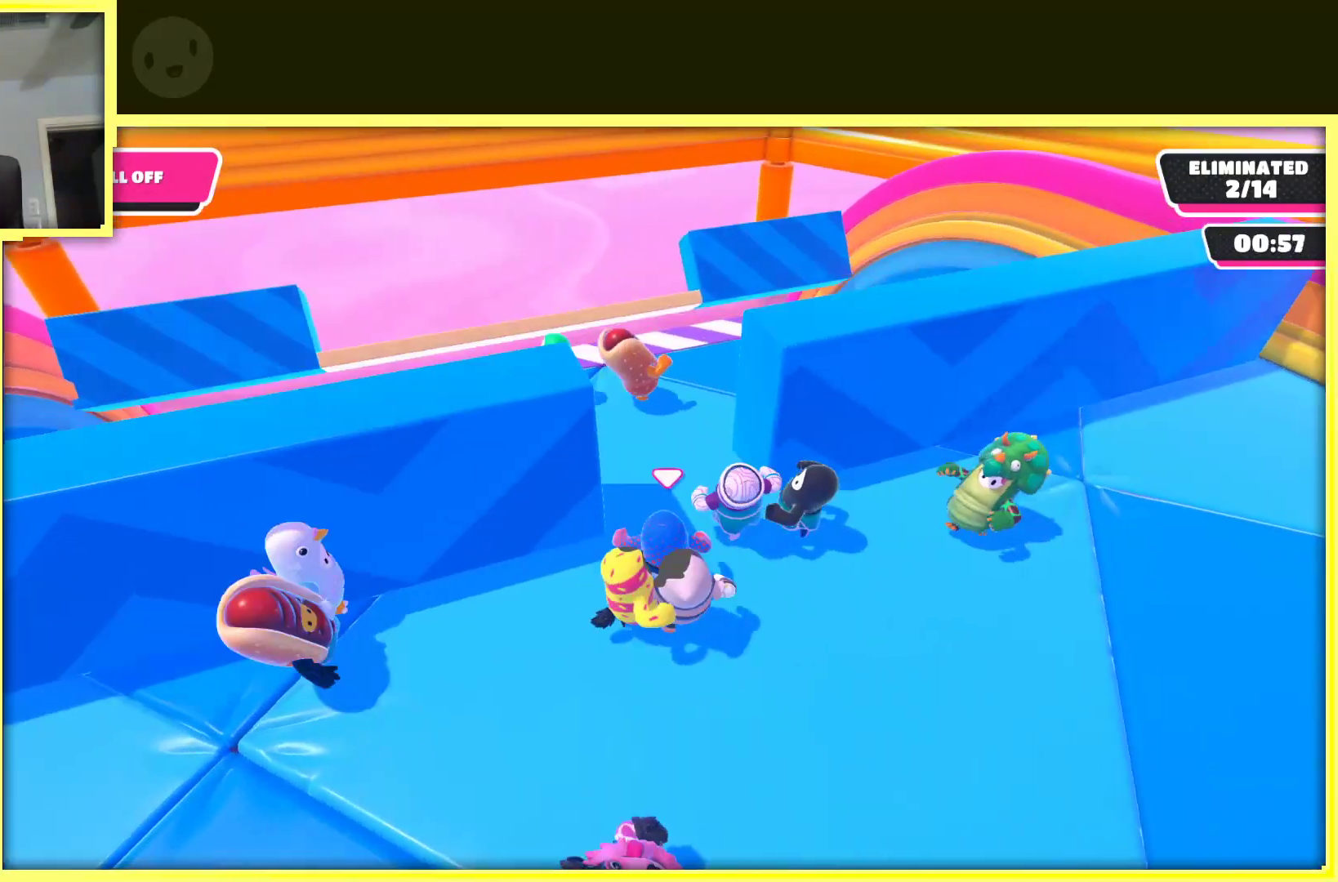
{"buttons": [], "left_stick": "down", "right_stick": "center", "events": [[150, "left_stick", "center"], [483, "left_stick", "down"]]}
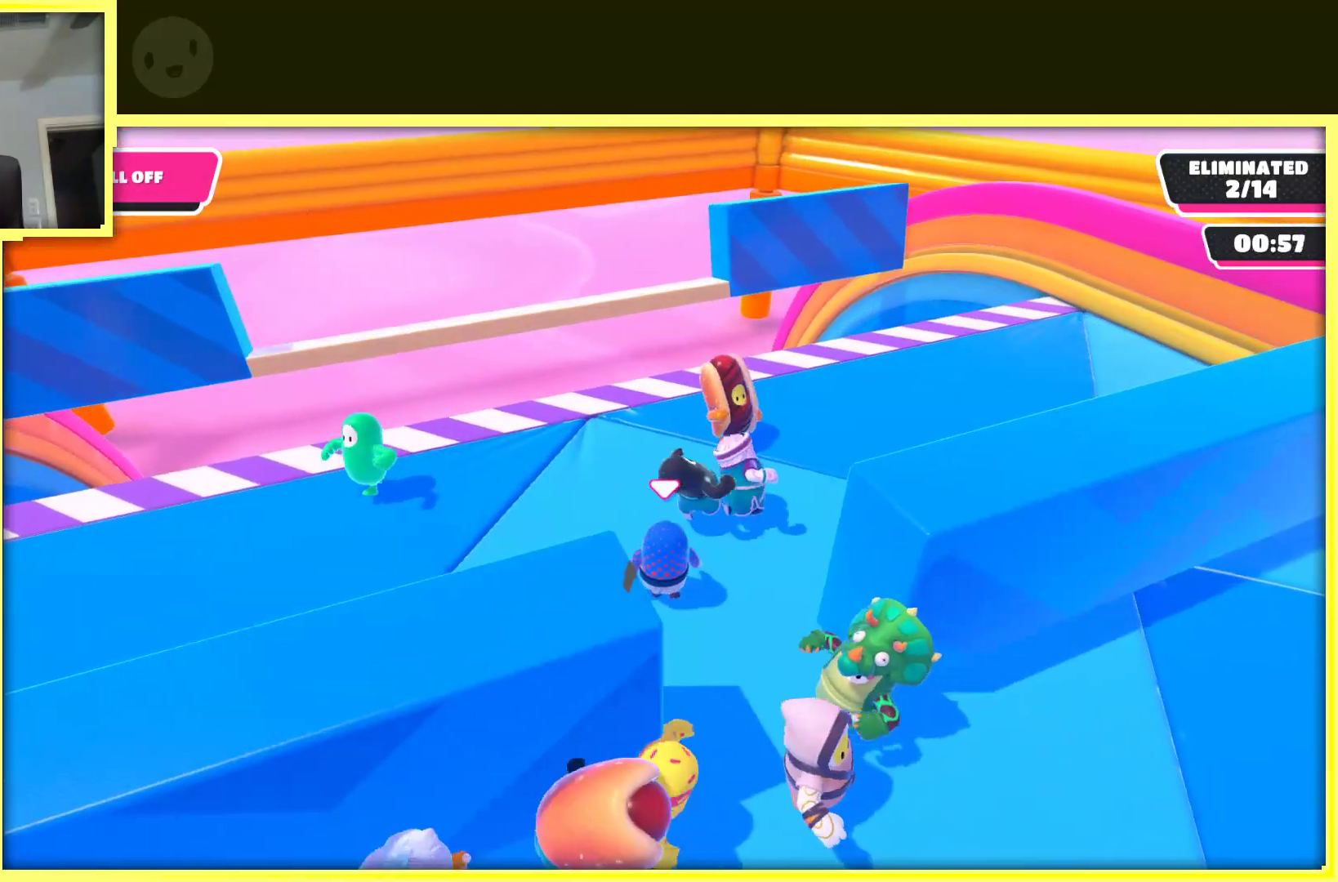
{"buttons": [], "left_stick": "down-left", "right_stick": "center", "events": [[183, "left_stick", "down-left"]]}
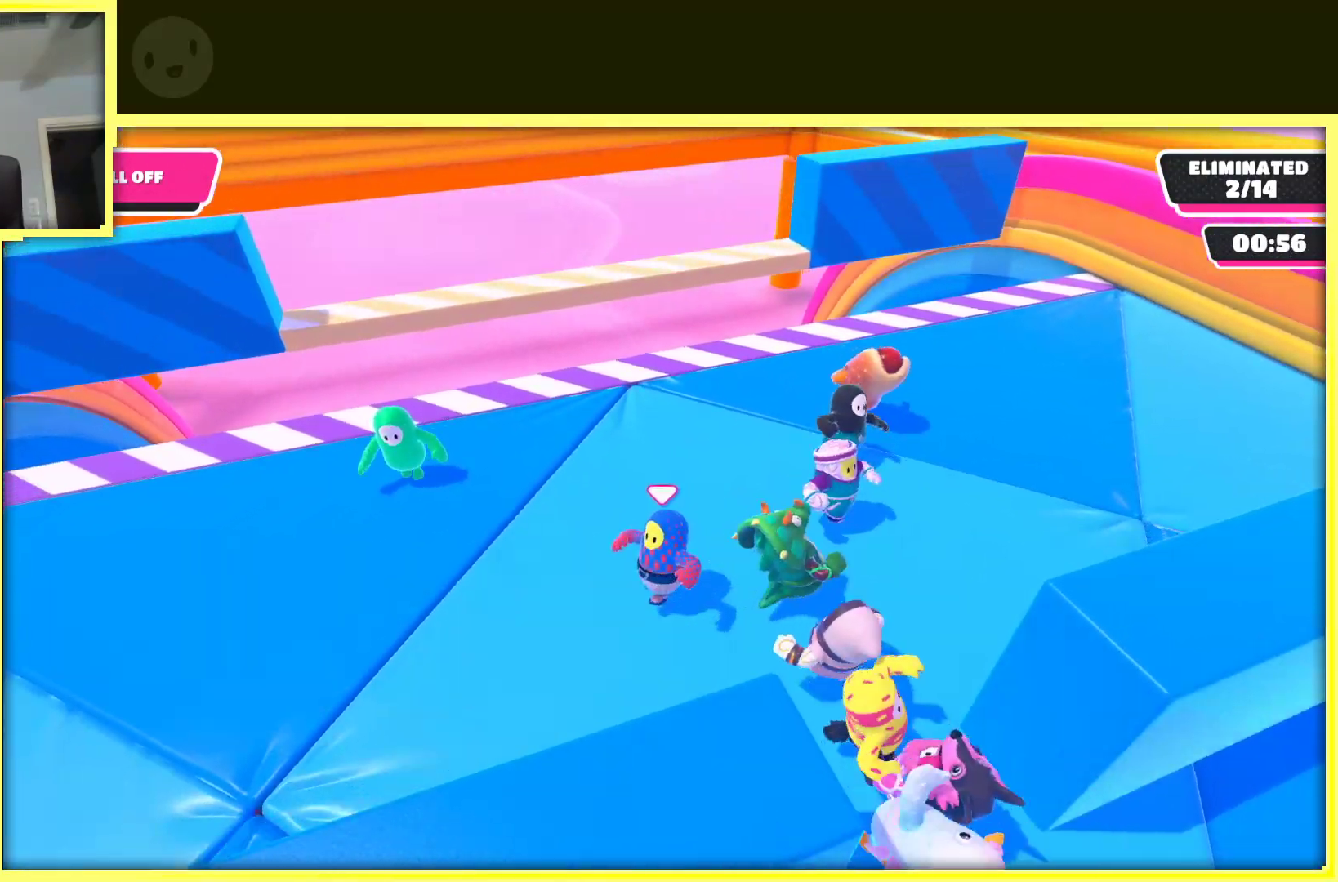
{"buttons": [], "left_stick": "down-left", "right_stick": "center", "events": []}
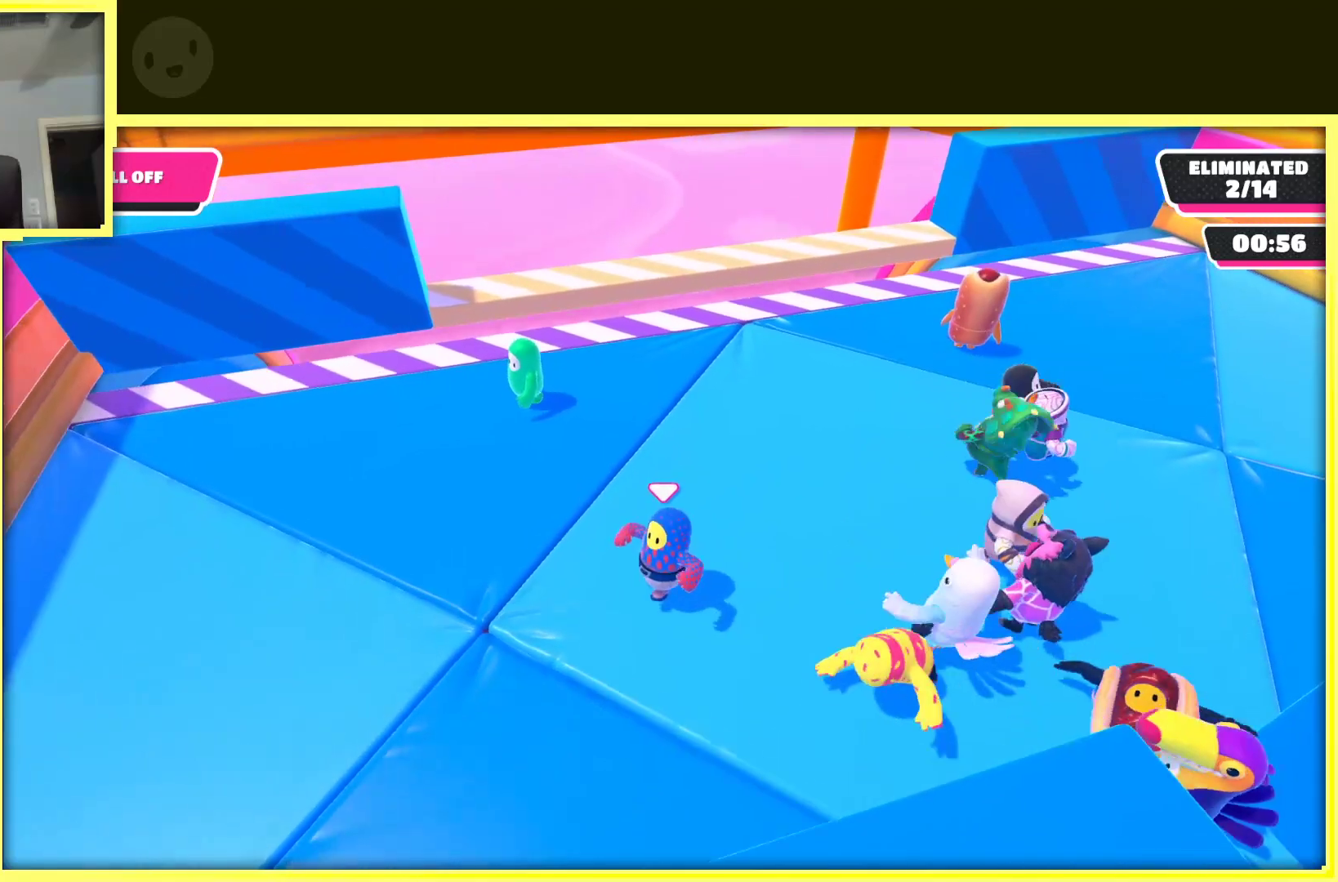
{"buttons": [], "left_stick": "left", "right_stick": "center", "events": [[117, "right_stick", "right"], [300, "left_stick", "up-left"], [333, "right_stick", "center"], [500, "left_stick", "left"]]}
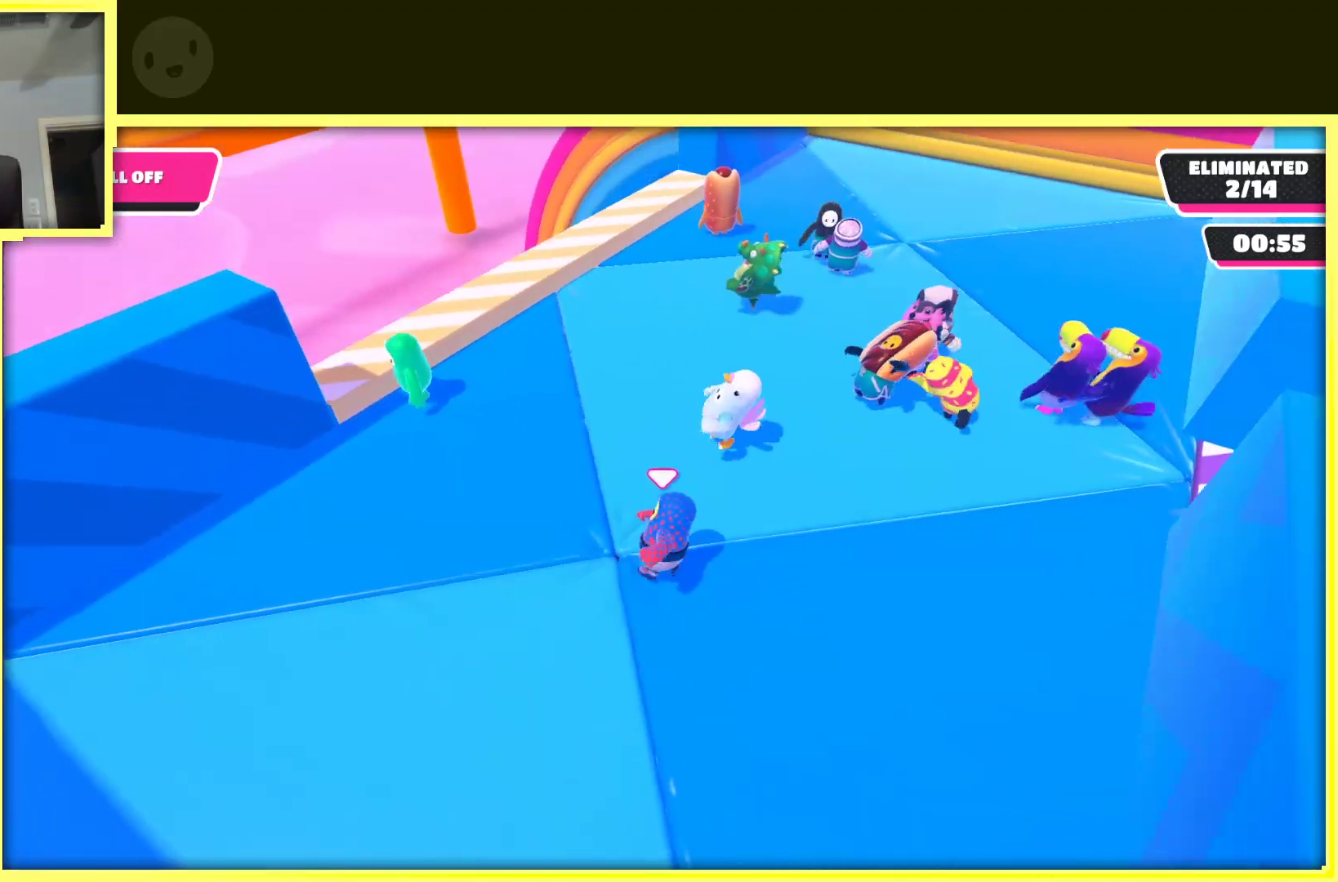
{"buttons": [], "left_stick": "right", "right_stick": "center", "events": [[217, "left_stick", "up-right"], [367, "left_stick", "right"]]}
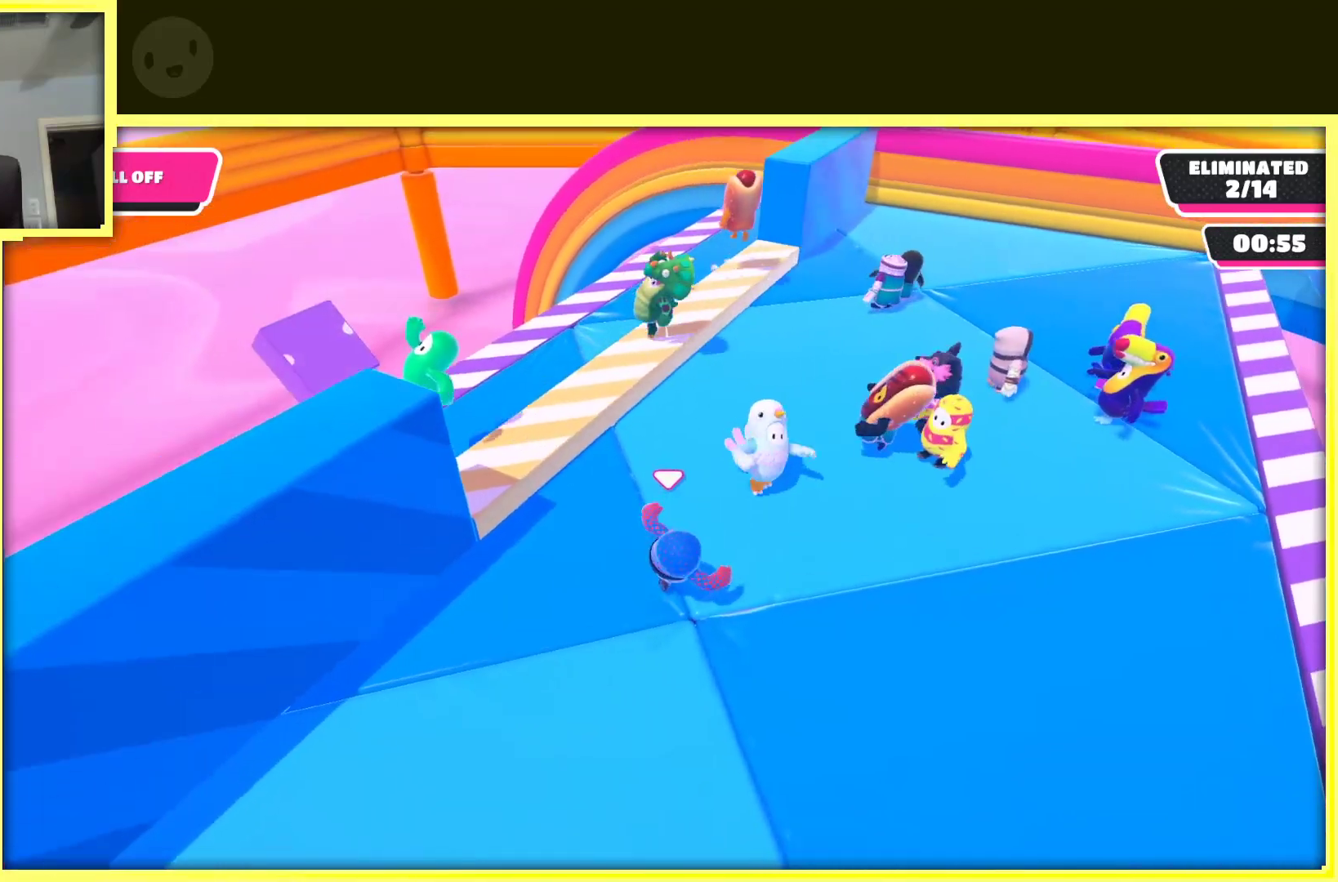
{"buttons": ["A"], "left_stick": "up", "right_stick": "center", "events": [[117, "left_stick", "up"], [317, "A", "down"]]}
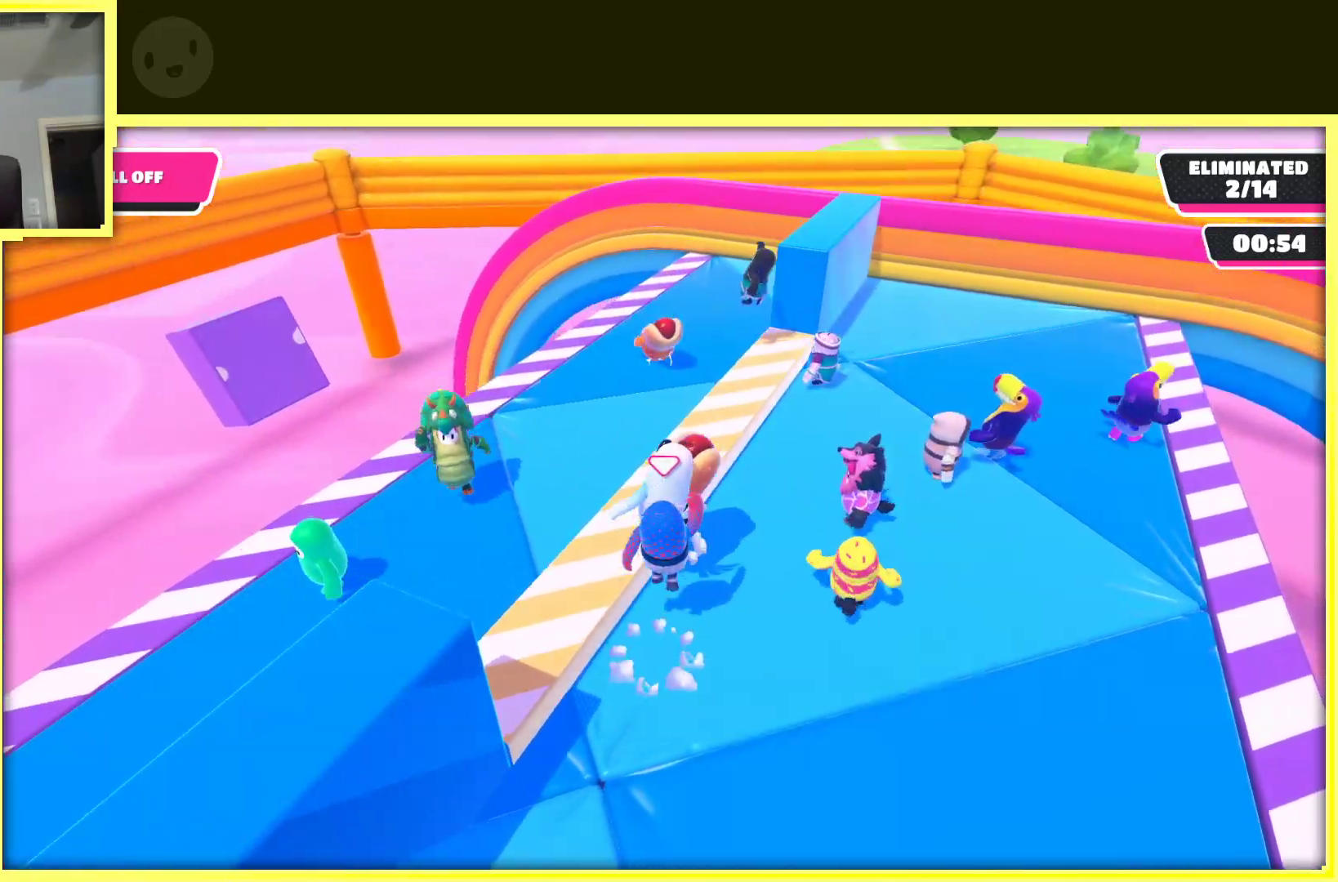
{"buttons": [], "left_stick": "down", "right_stick": "center", "events": [[50, "A", "up"], [200, "left_stick", "left"], [383, "left_stick", "down"]]}
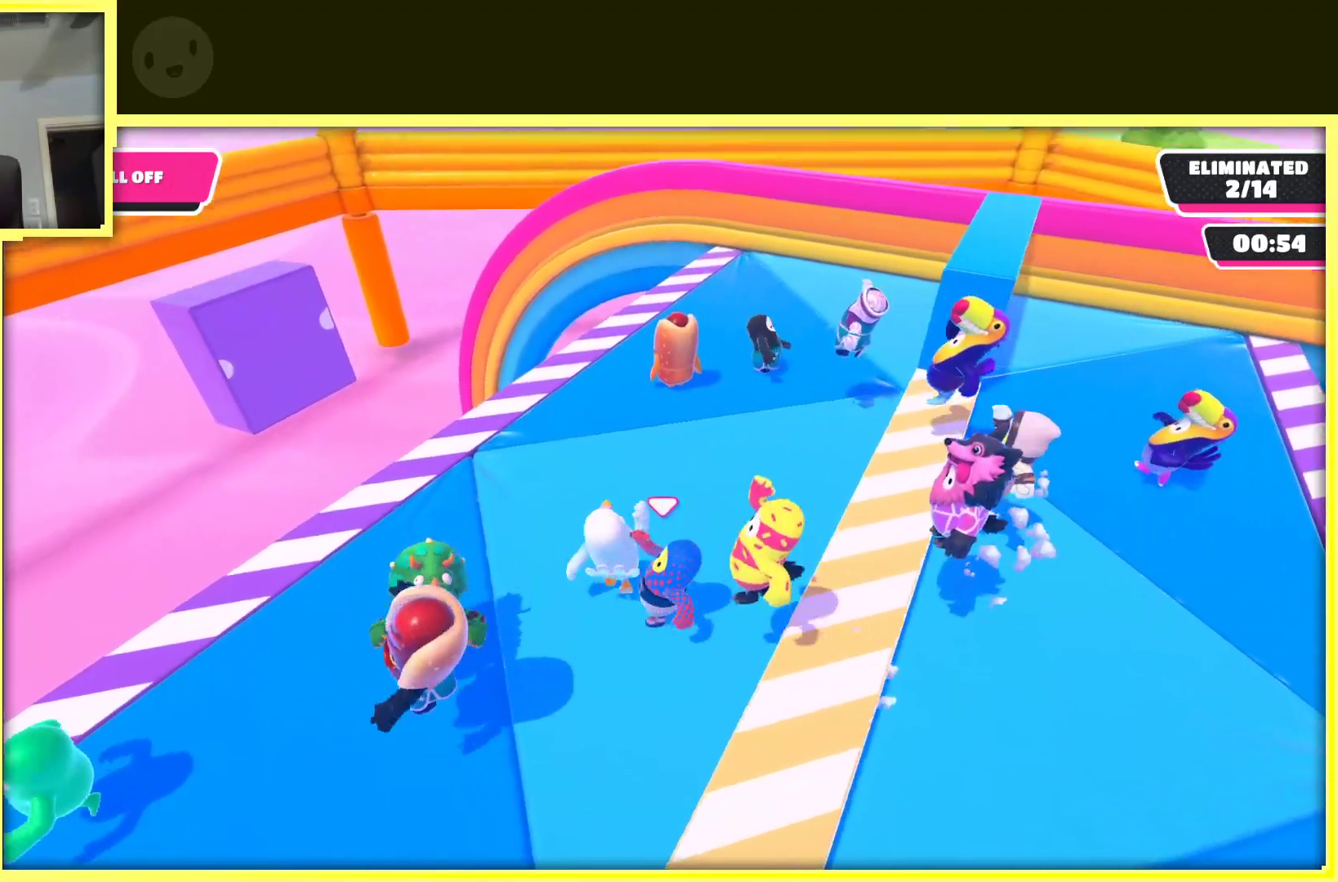
{"buttons": [], "left_stick": "up-right", "right_stick": "center", "events": [[33, "left_stick", "right"], [150, "left_stick", "up-right"]]}